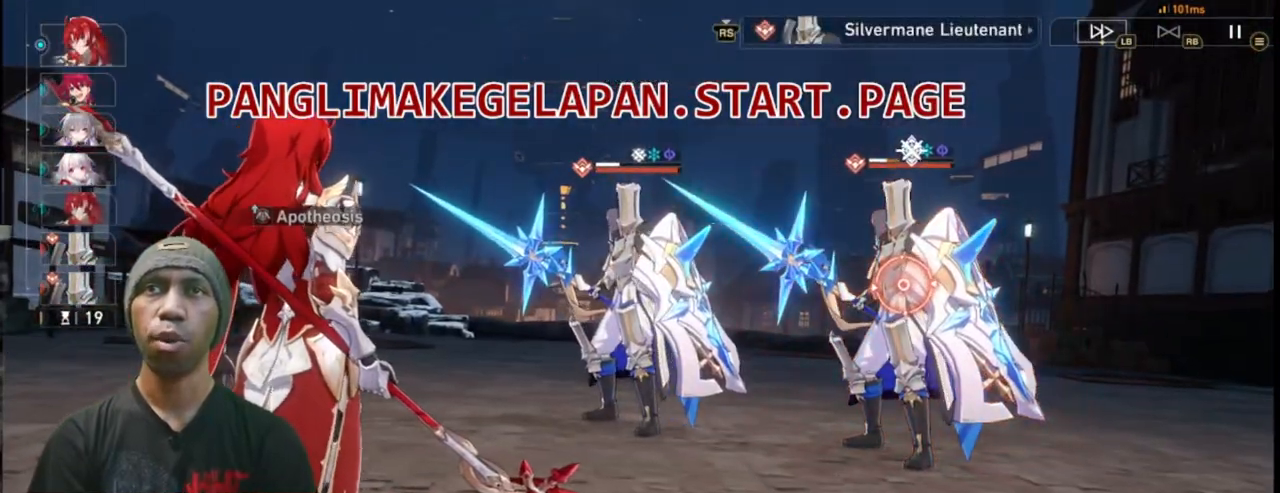
Gameplay with a controller (PlayStation layout); each line is a JSON object with the inputs held at the frame after it. "events" lists button and stick changes between this image and that frame as [ms after this image, input, new state], when the widget could be followed in between. Not read: L3 R3 START TOUCHPAD right_stick.
{"buttons": ["L2", "R2"], "left_stick": "center", "events": [[350, "L2", "down"]]}
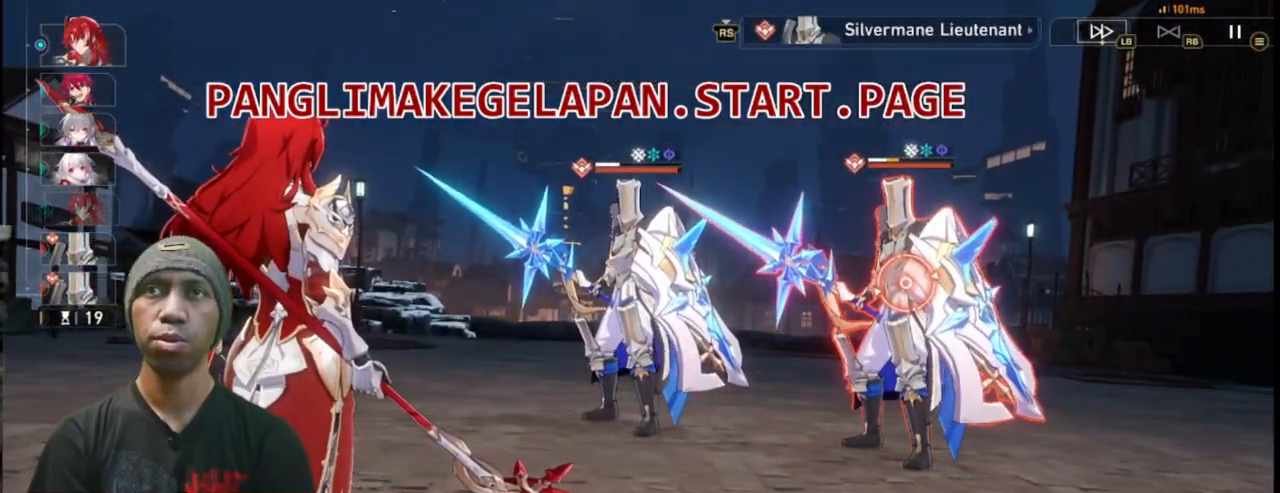
{"buttons": ["R2"], "left_stick": "center", "events": [[133, "left_stick", "left"], [233, "left_stick", "center"], [250, "TRIANGLE", "down"], [300, "L2", "up"], [383, "TRIANGLE", "up"]]}
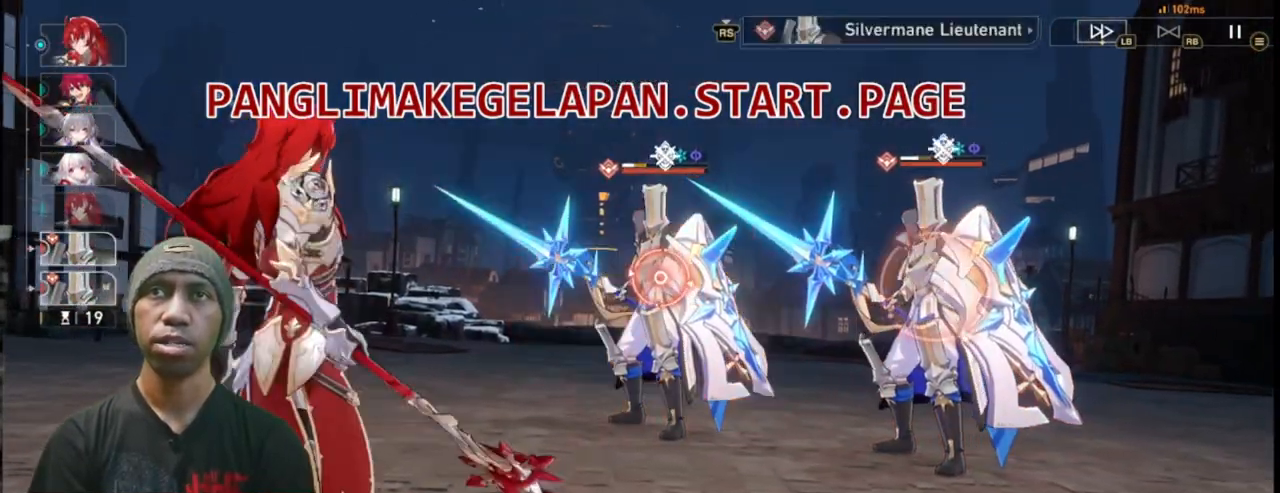
{"buttons": ["R2"], "left_stick": "center", "events": []}
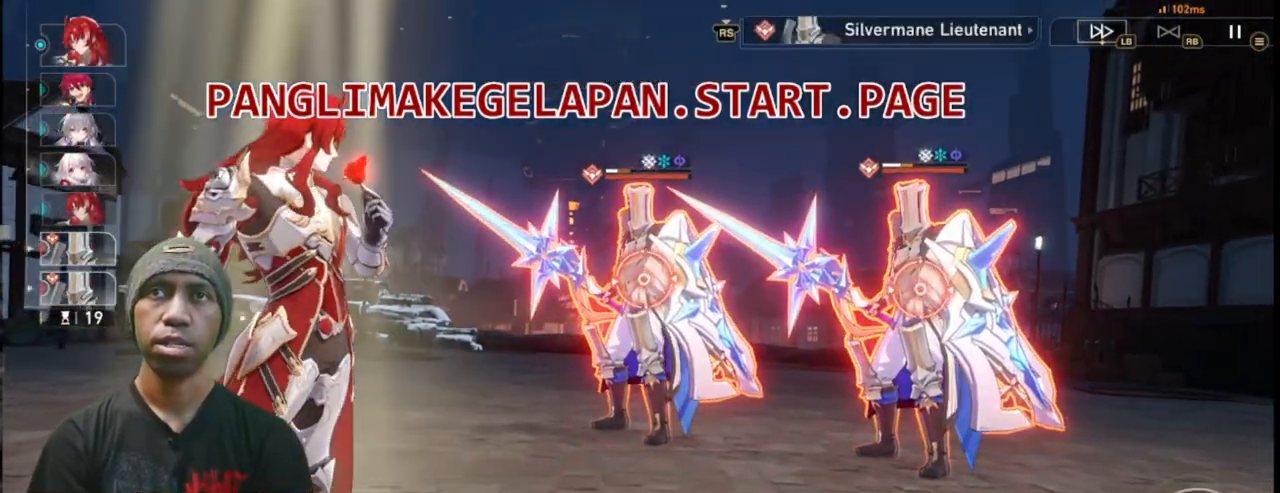
{"buttons": ["R2"], "left_stick": "center", "events": [[283, "left_stick", "right"], [417, "left_stick", "center"]]}
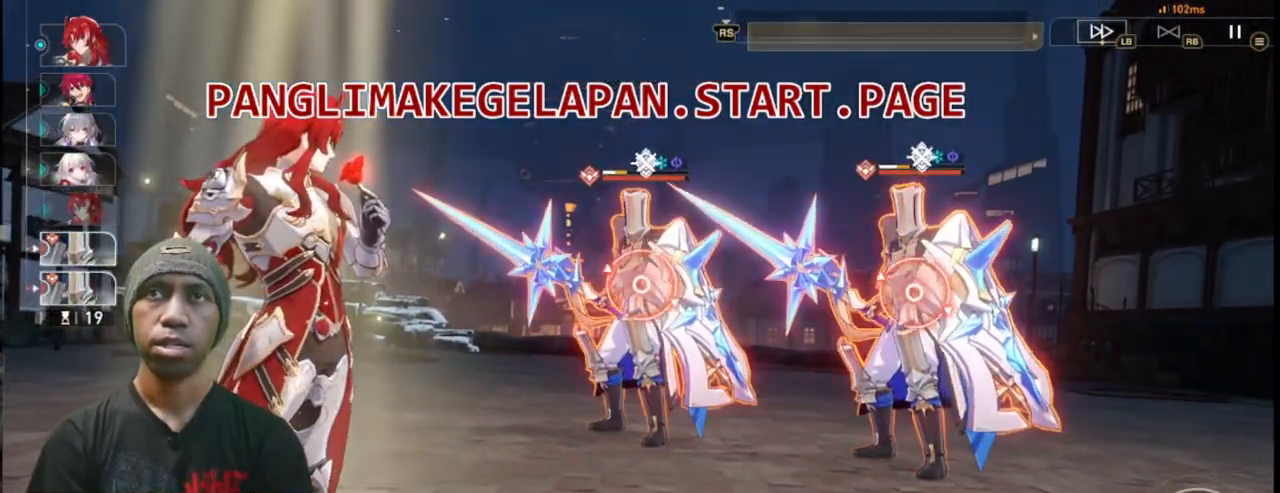
{"buttons": ["TRIANGLE", "R2"], "left_stick": "center", "events": [[400, "TRIANGLE", "down"]]}
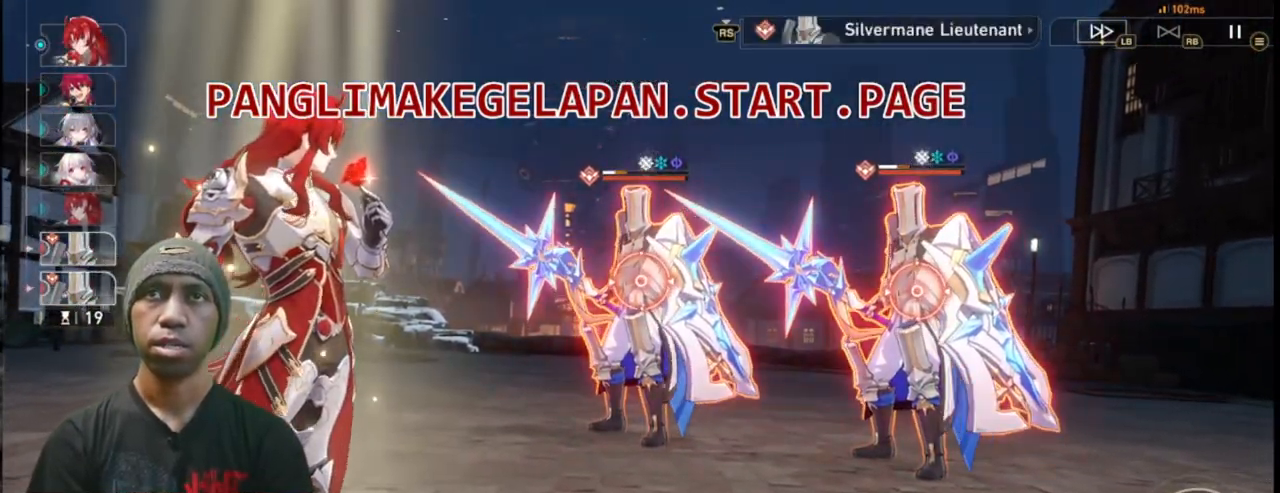
{"buttons": ["R2"], "left_stick": "center", "events": [[33, "TRIANGLE", "up"], [417, "L1", "down"], [433, "L1", "up"], [450, "DPAD_UP", "down"], [467, "DPAD_UP", "up"]]}
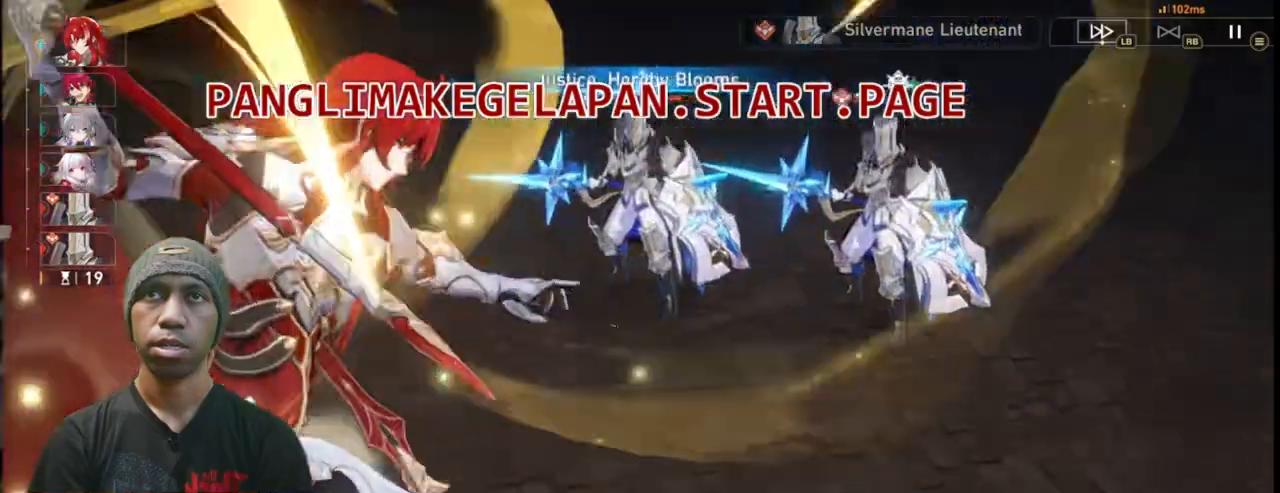
{"buttons": ["R2"], "left_stick": "center"}
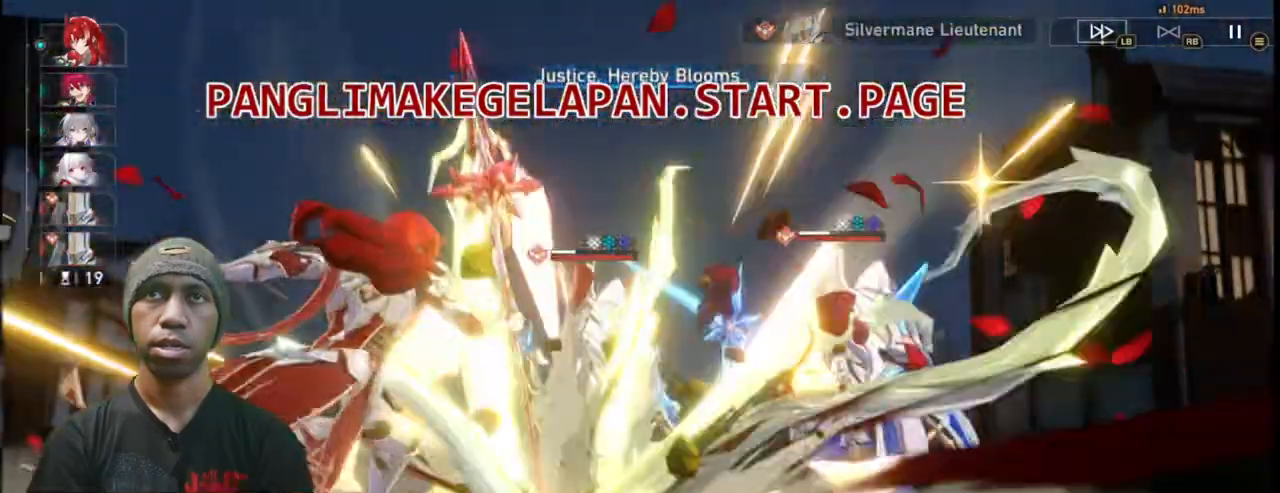
{"buttons": ["R2"], "left_stick": "center", "events": [[17, "L2", "down"], [83, "L2", "up"], [367, "L2", "down"], [500, "L2", "up"]]}
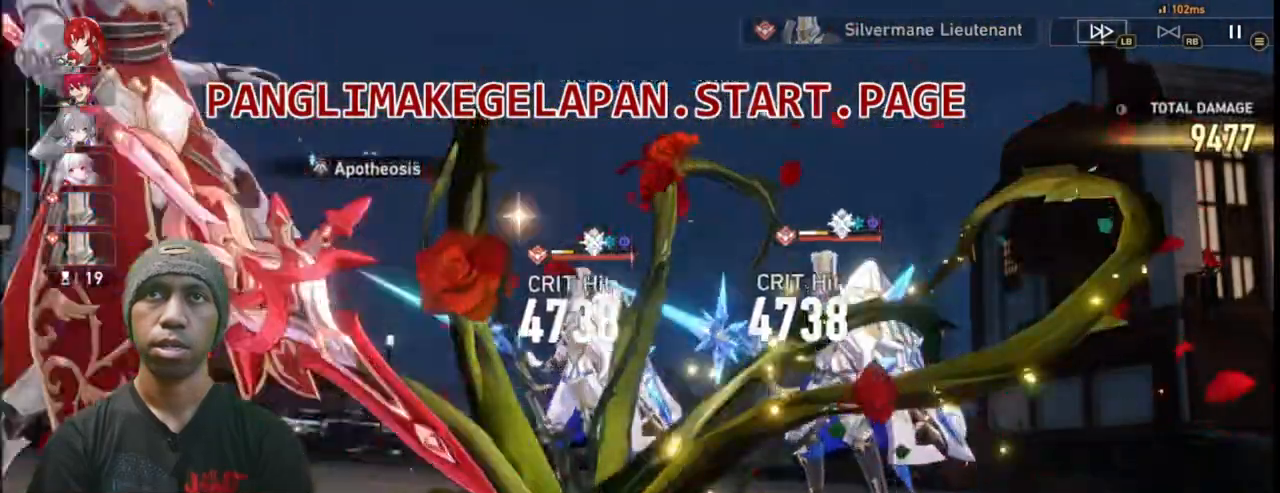
{"buttons": ["R2"], "left_stick": "center", "events": [[133, "L2", "down"], [183, "L2", "up"]]}
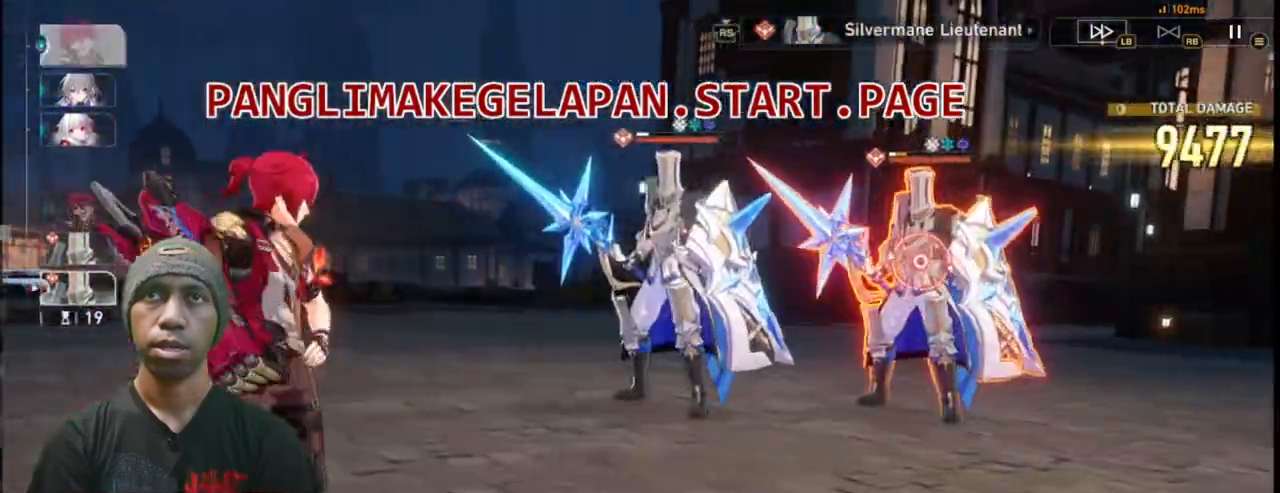
{"buttons": ["R2"], "left_stick": "center", "events": [[250, "left_stick", "right"], [383, "left_stick", "center"]]}
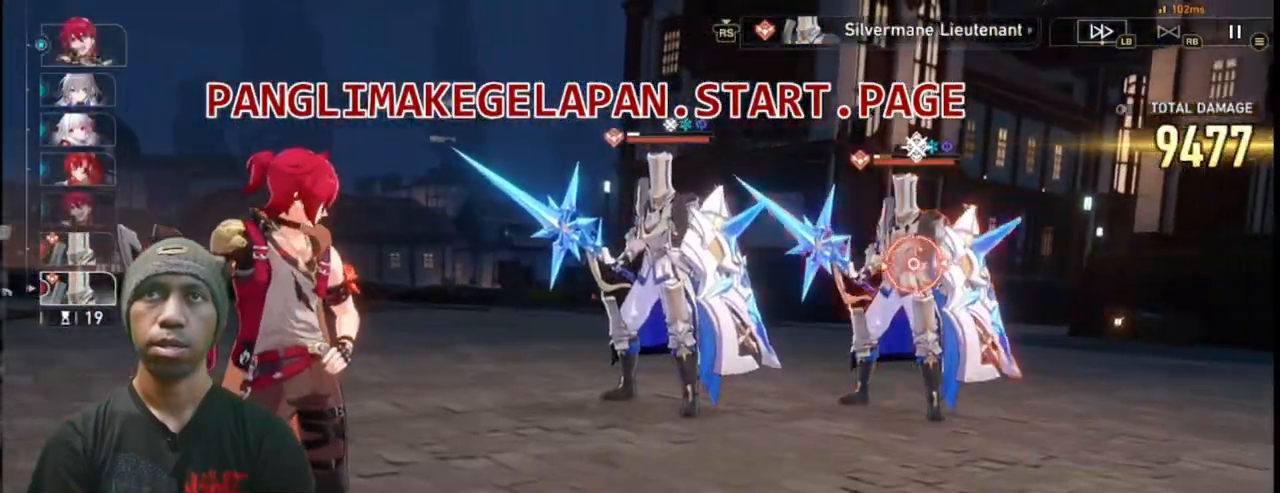
{"buttons": ["R2"], "left_stick": "center", "events": [[33, "TRIANGLE", "down"], [183, "TRIANGLE", "up"]]}
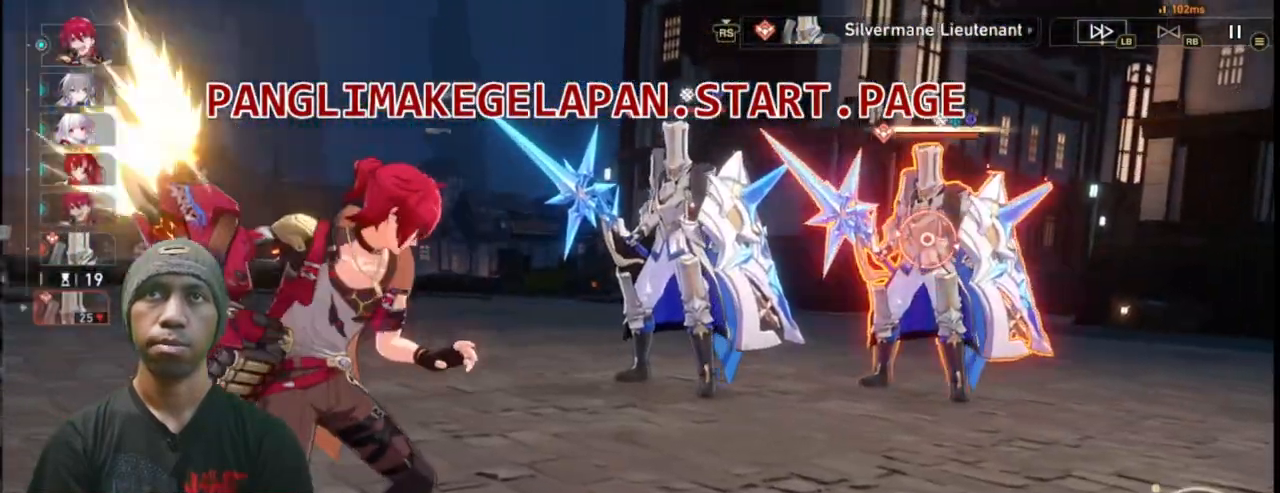
{"buttons": ["R2"], "left_stick": "center", "events": [[217, "TRIANGLE", "down"], [333, "TRIANGLE", "up"]]}
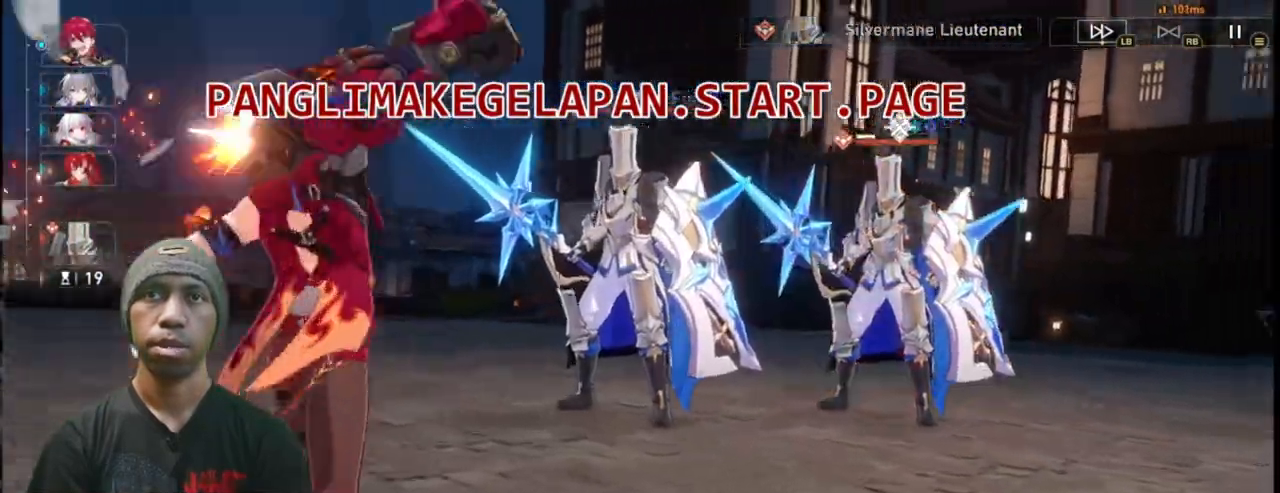
{"buttons": ["R2"], "left_stick": "center", "events": []}
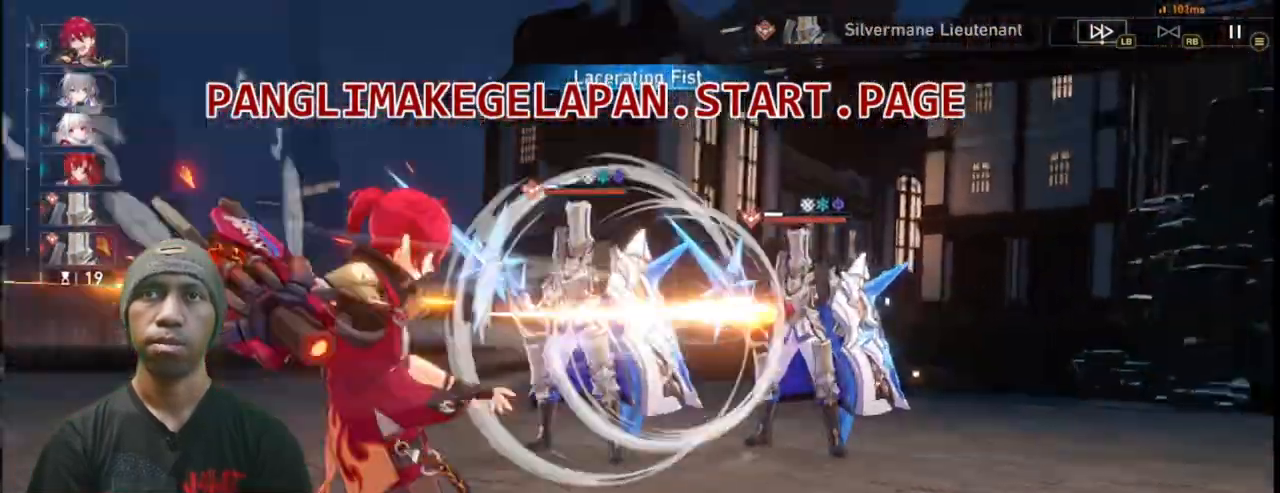
{"buttons": ["L2", "R2"], "left_stick": "center", "events": [[383, "L2", "down"]]}
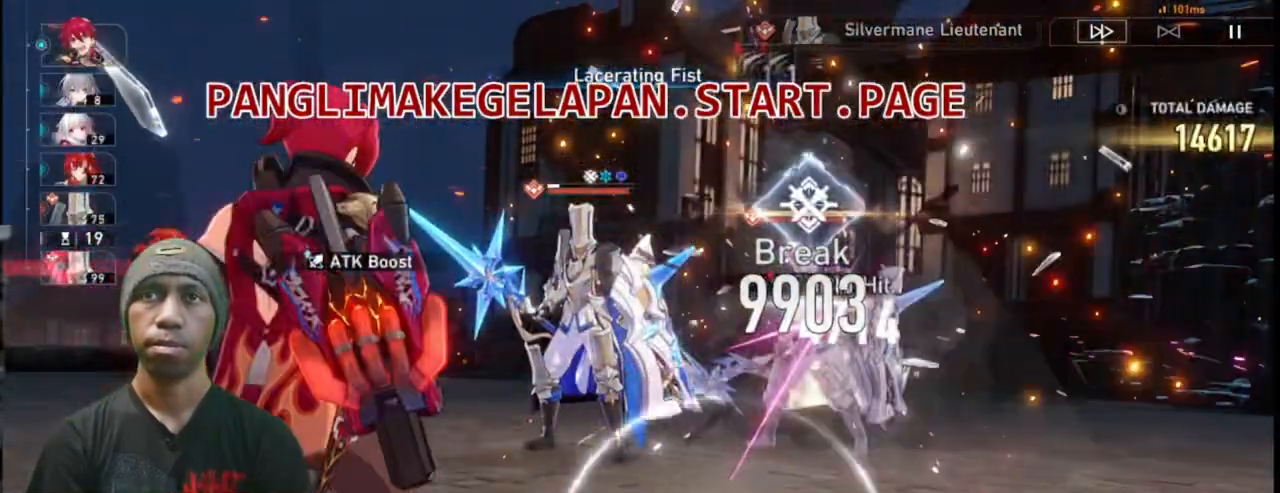
{"buttons": ["L2", "R2"], "left_stick": "center"}
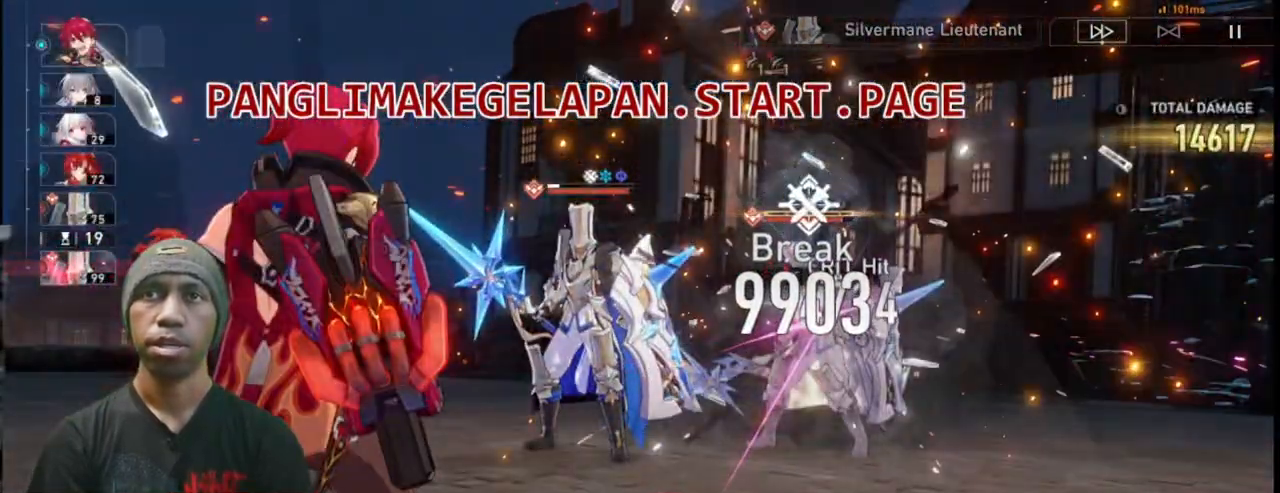
{"buttons": ["R2"], "left_stick": "center", "events": [[433, "L2", "up"]]}
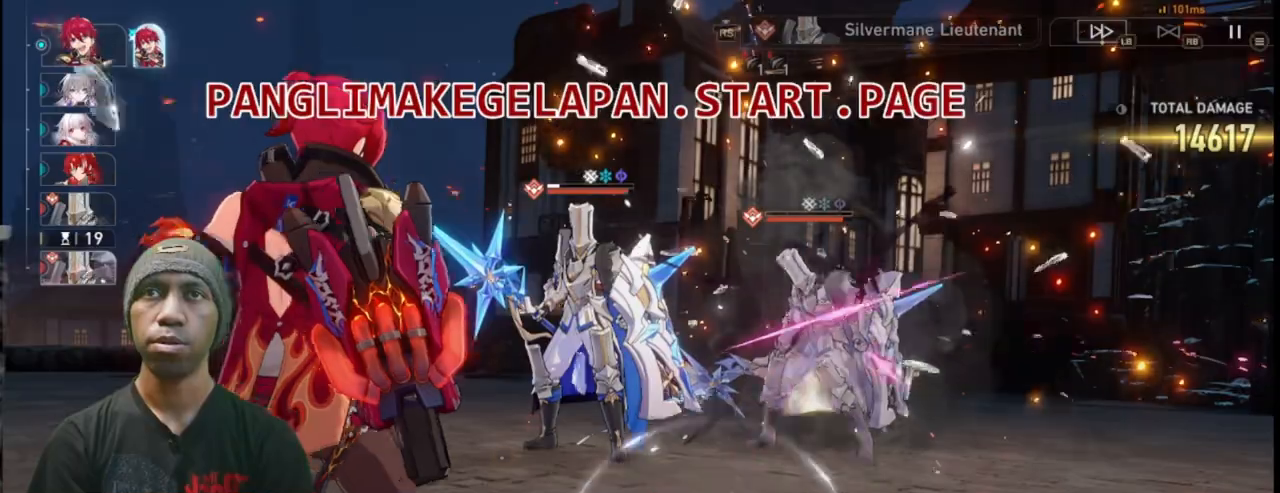
{"buttons": ["R2"], "left_stick": "center", "events": []}
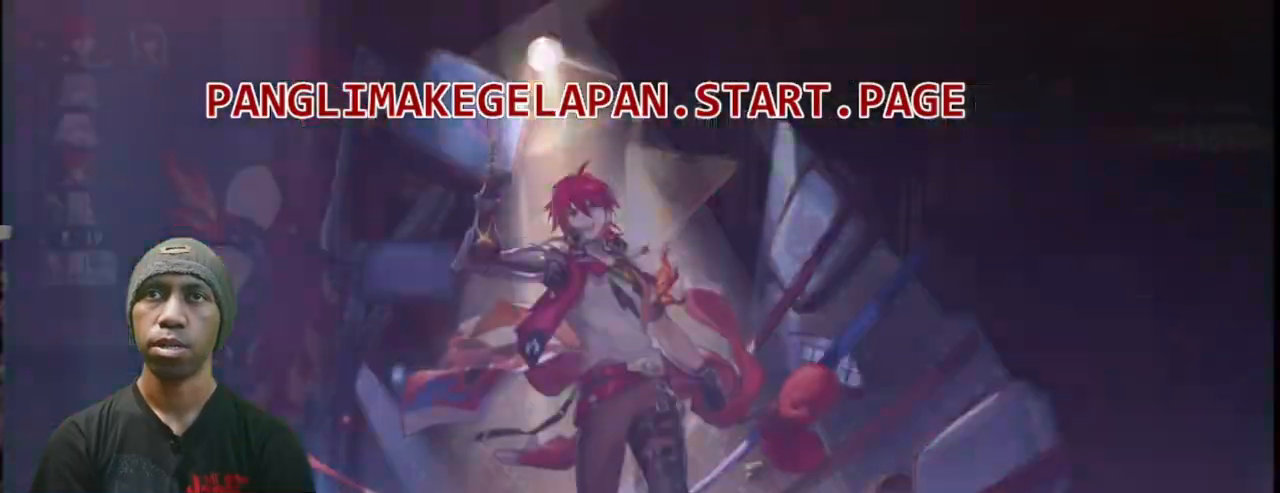
{"buttons": ["R2"], "left_stick": "center"}
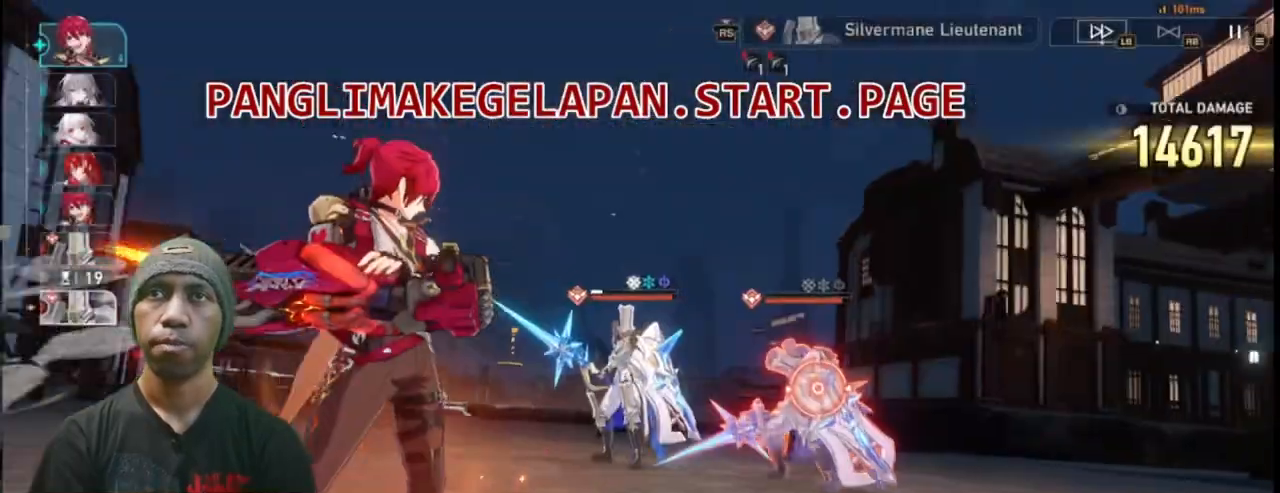
{"buttons": ["R2"], "left_stick": "center", "events": [[250, "left_stick", "left"], [417, "left_stick", "center"]]}
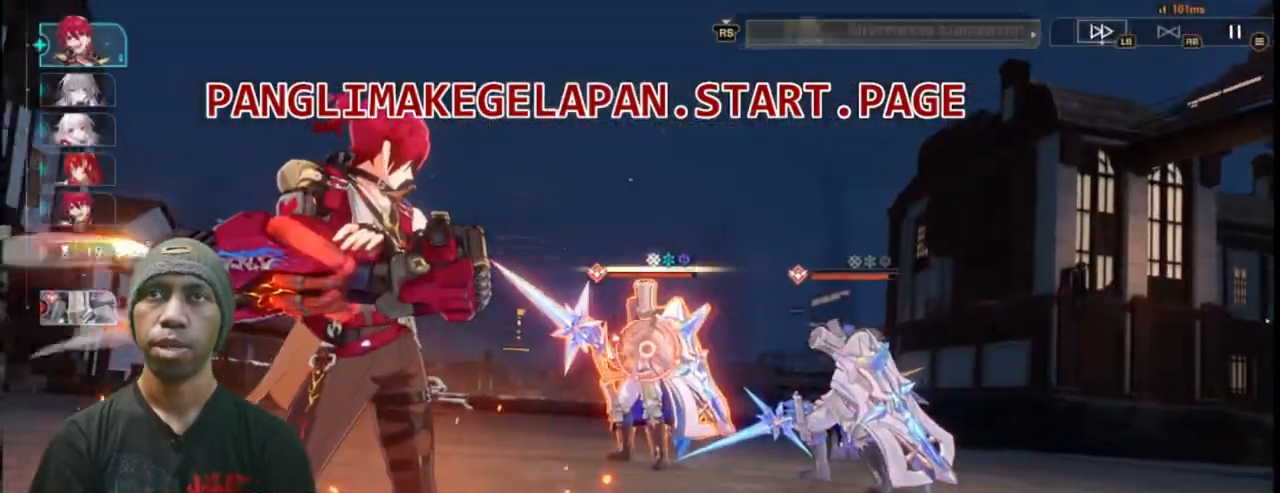
{"buttons": ["CROSS", "R2"], "left_stick": "center", "events": [[367, "CROSS", "down"]]}
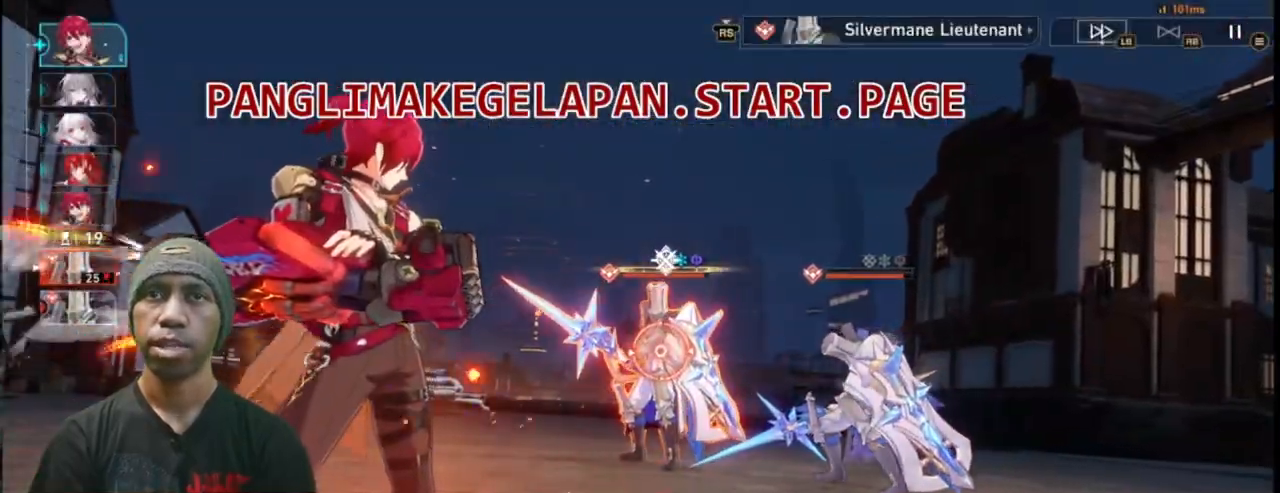
{"buttons": ["R2"], "left_stick": "center"}
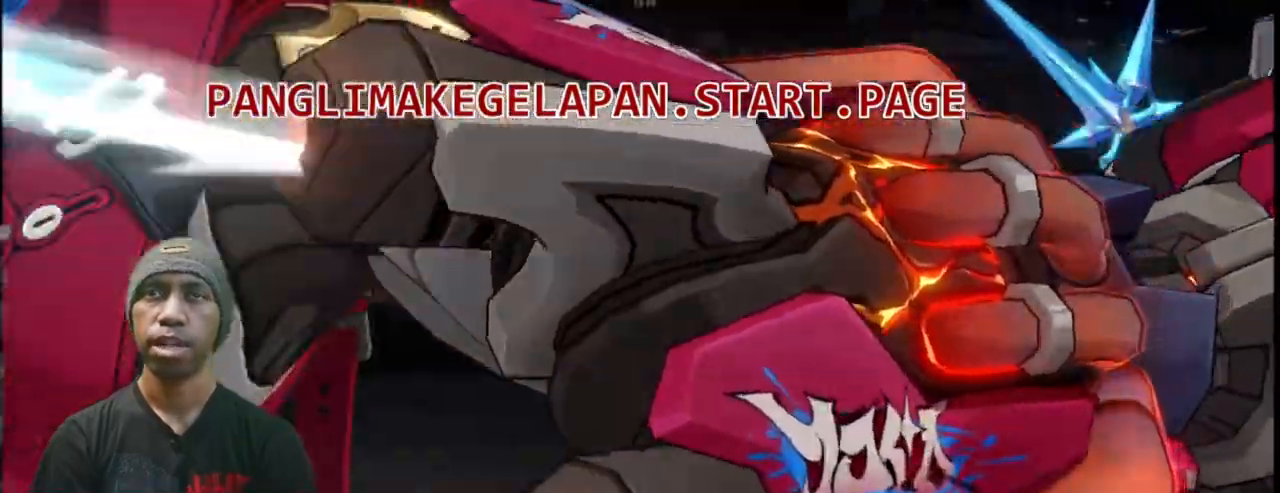
{"buttons": ["R2"], "left_stick": "center", "events": []}
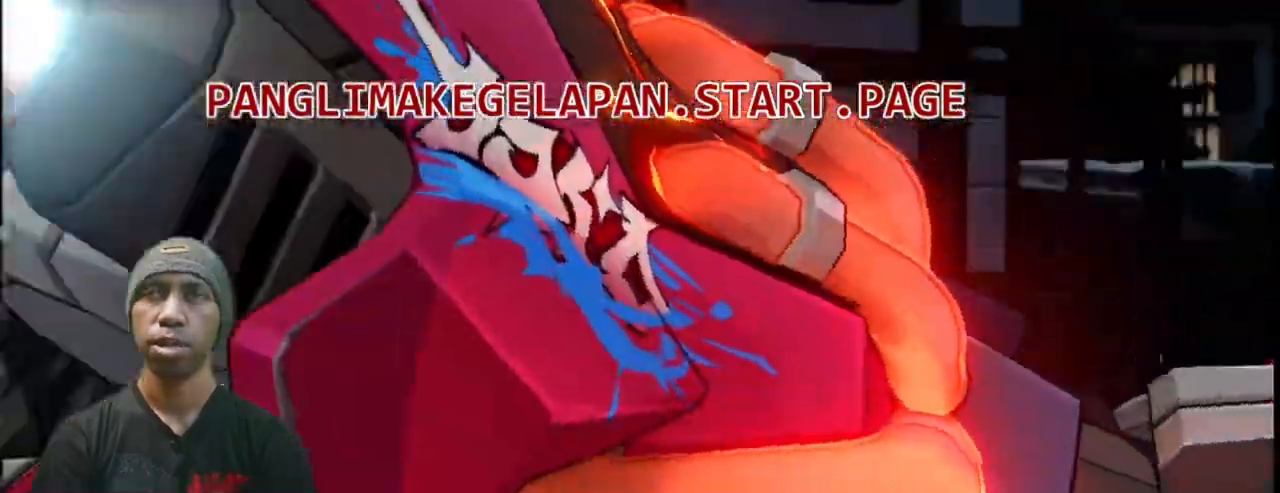
{"buttons": ["L2", "R2"], "left_stick": "center", "events": [[383, "L2", "down"]]}
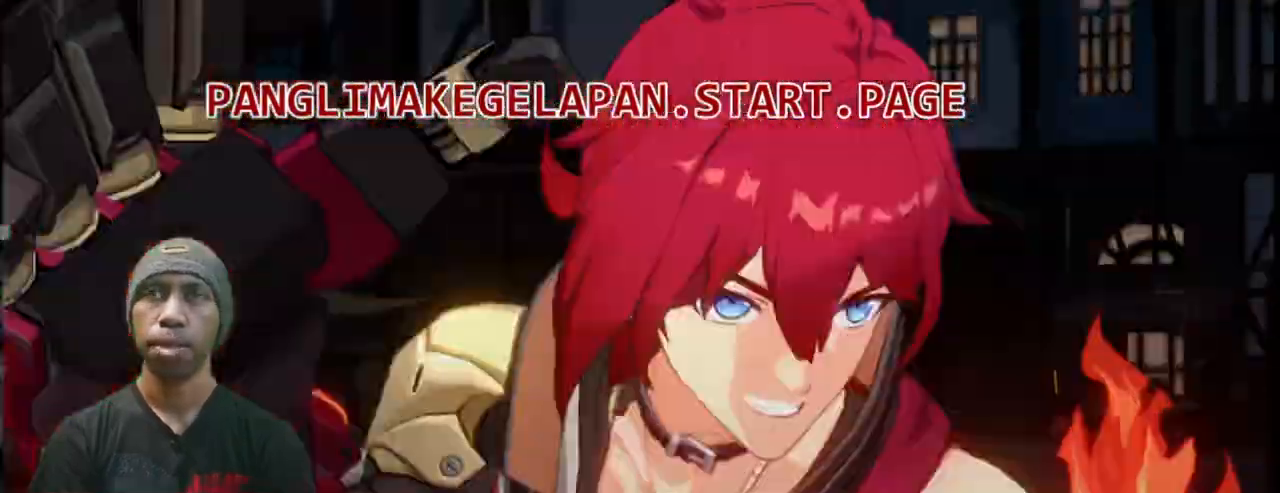
{"buttons": ["R2"], "left_stick": "center", "events": [[250, "L2", "up"]]}
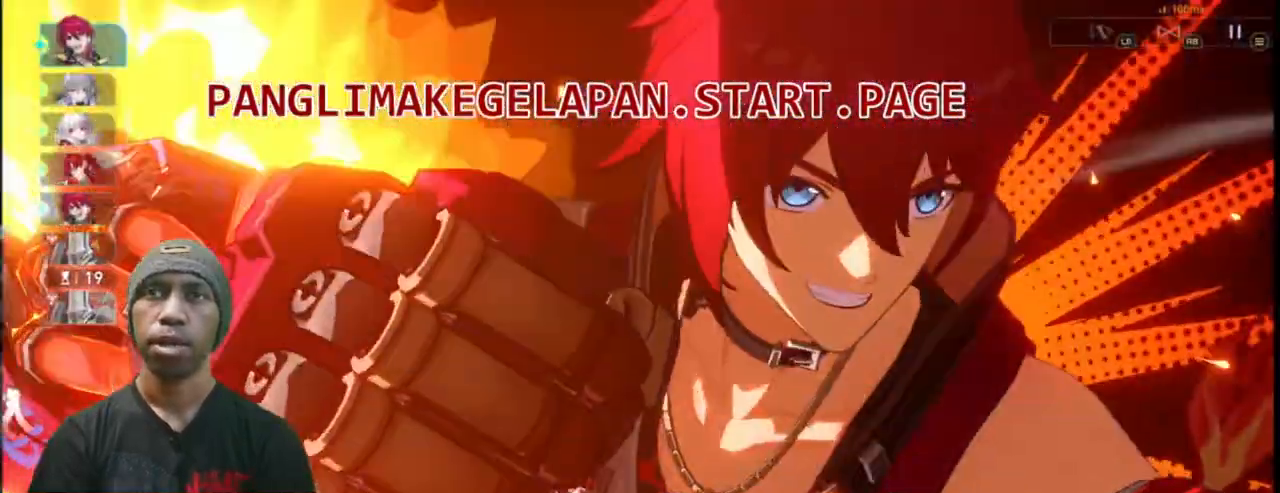
{"buttons": ["R2"], "left_stick": "center", "events": []}
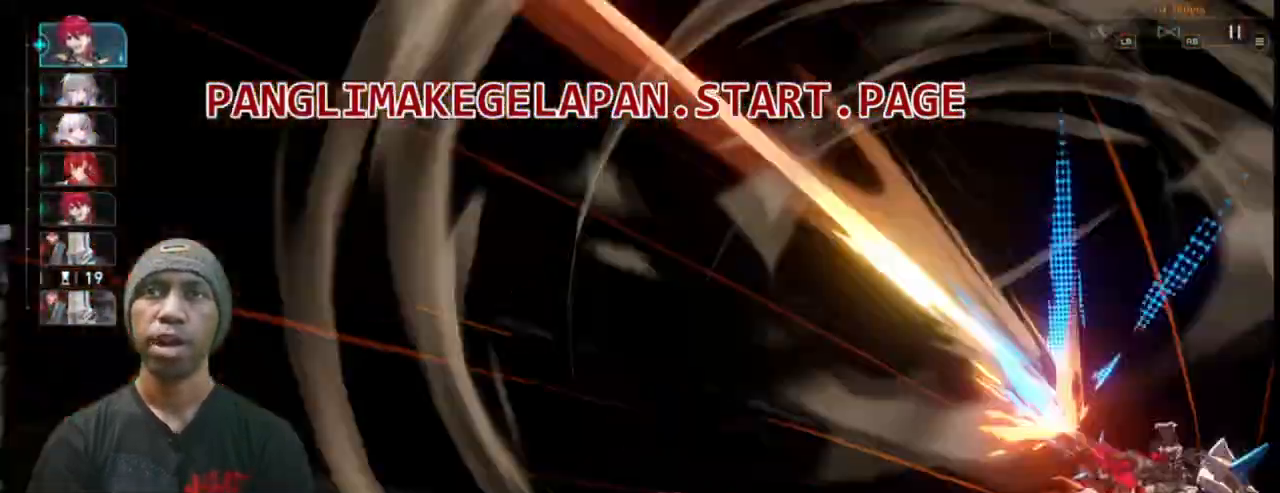
{"buttons": ["R2"], "left_stick": "center", "events": []}
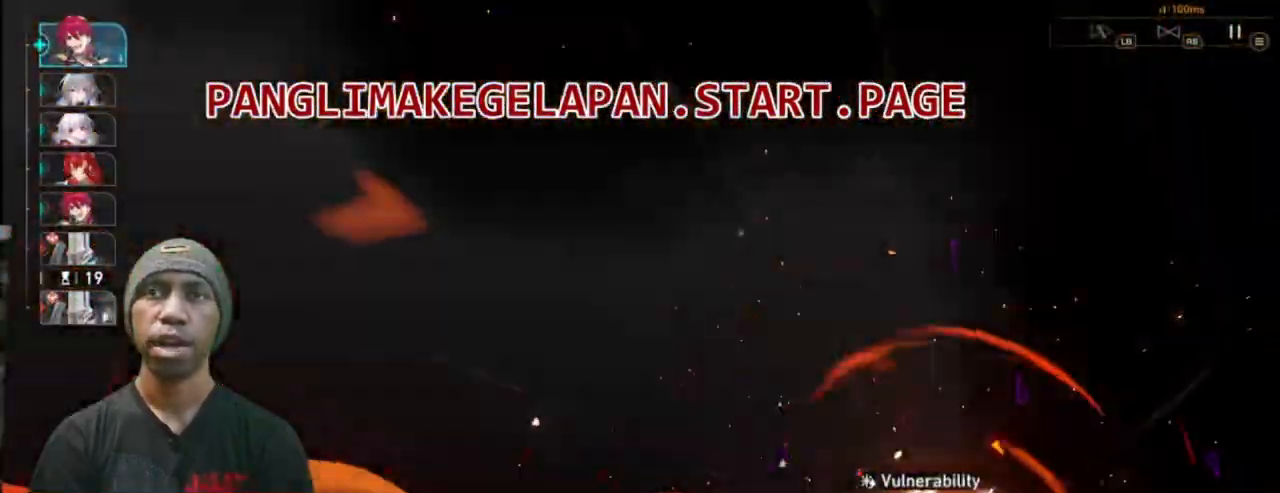
{"buttons": ["L2", "R2"], "left_stick": "center", "events": [[167, "L2", "down"]]}